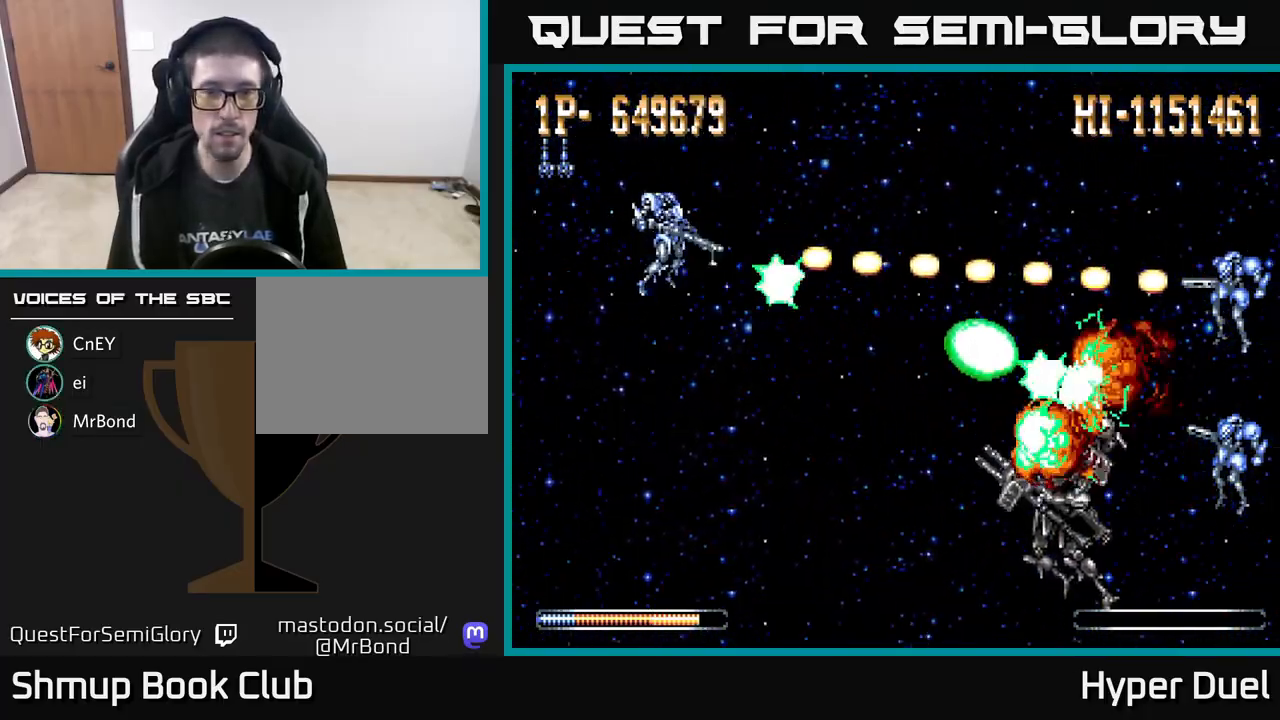
Gameplay with a controller (Xbox layout); each line is a JSON object with the inputs held at the frame after it. "events" lists button and stick changes between this image and that frame as [ms after this image, input, new state], when the widget could be followed in between. Not read: left_stick.
{"buttons": ["X"], "right_stick": "center", "events": [[83, "DPAD_RIGHT", "up"]]}
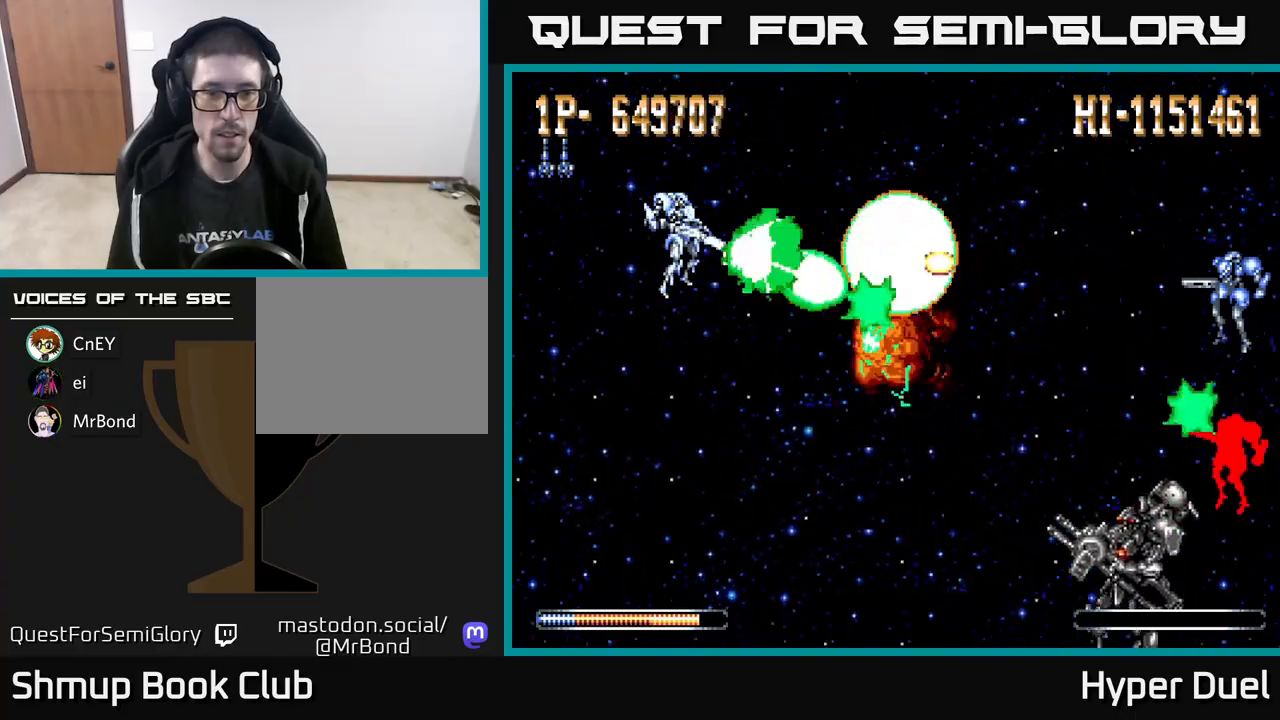
{"buttons": ["X"], "right_stick": "center", "events": []}
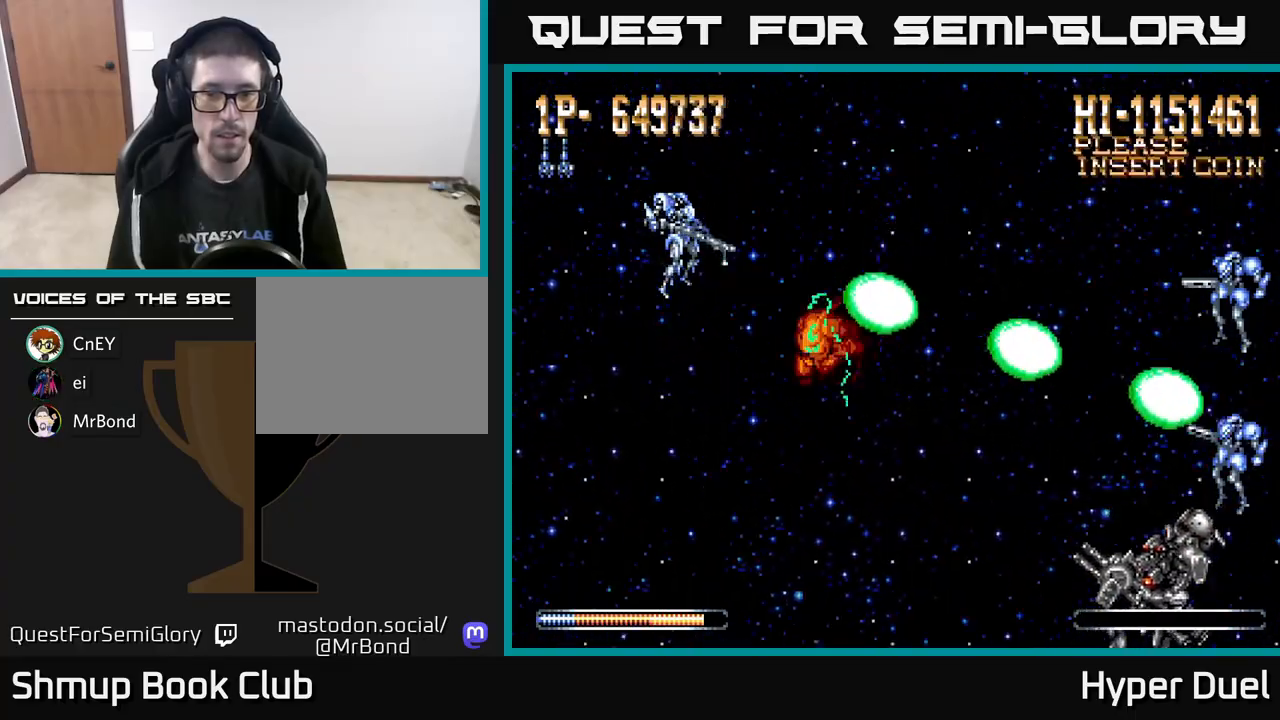
{"buttons": ["X"], "right_stick": "center", "events": []}
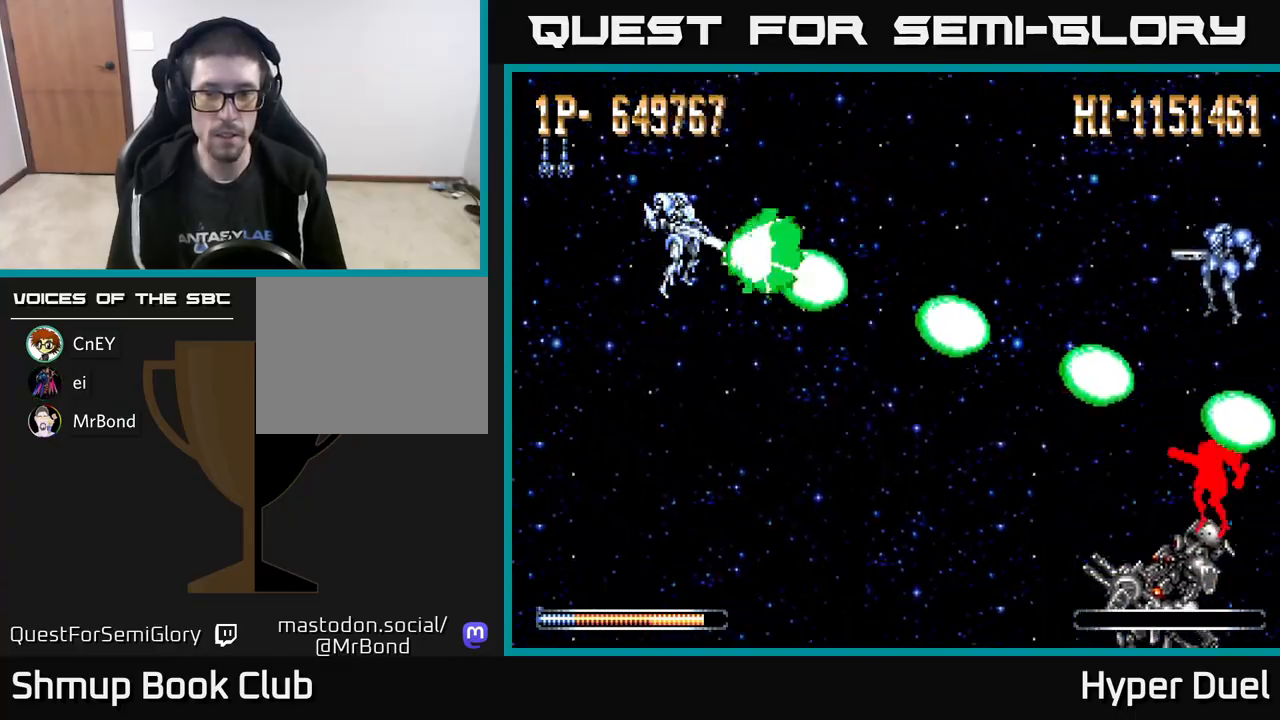
{"buttons": ["X"], "right_stick": "center", "events": [[67, "DPAD_DOWN", "down"], [167, "DPAD_DOWN", "up"]]}
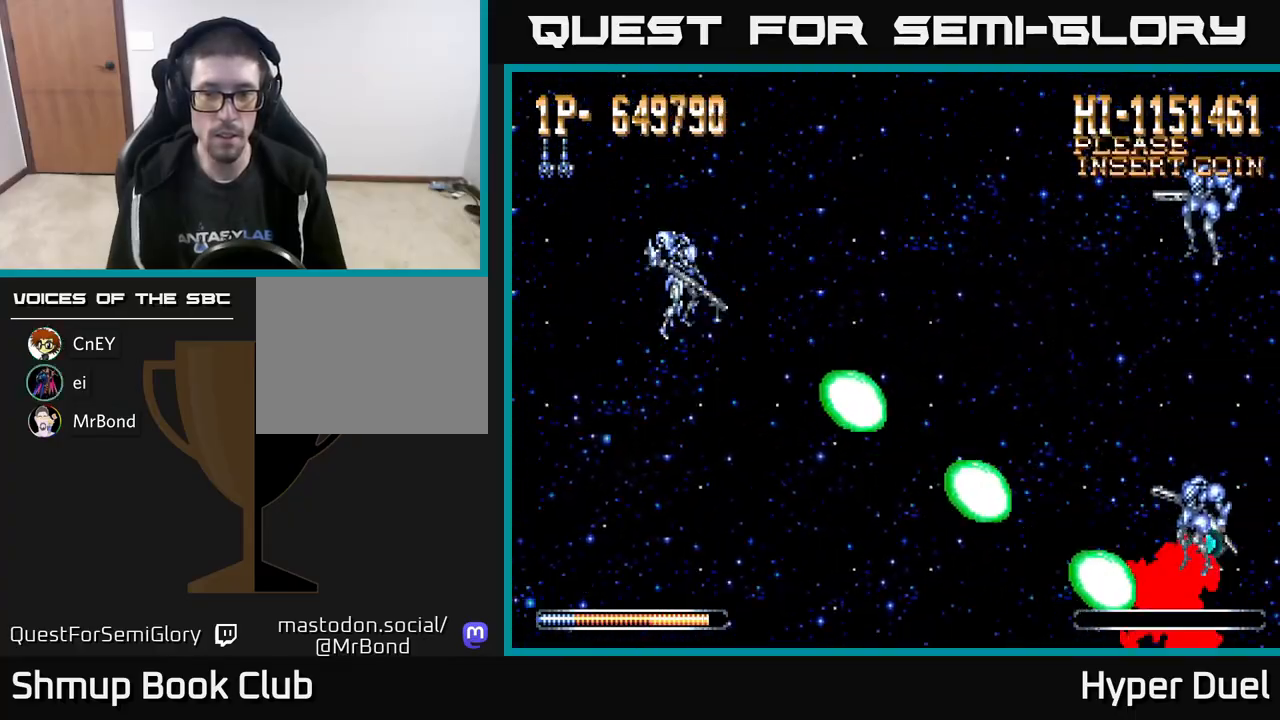
{"buttons": ["X"], "right_stick": "center", "events": [[317, "DPAD_UP", "down"], [467, "DPAD_UP", "up"]]}
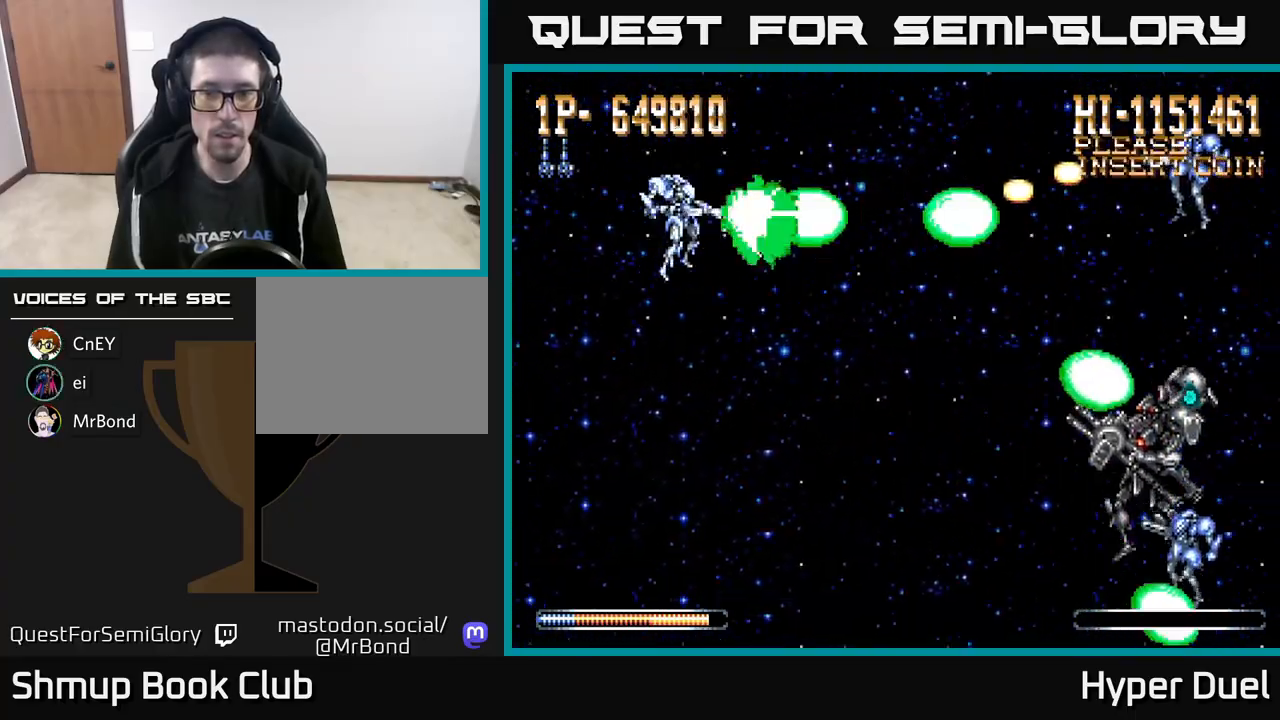
{"buttons": ["X"], "right_stick": "center", "events": []}
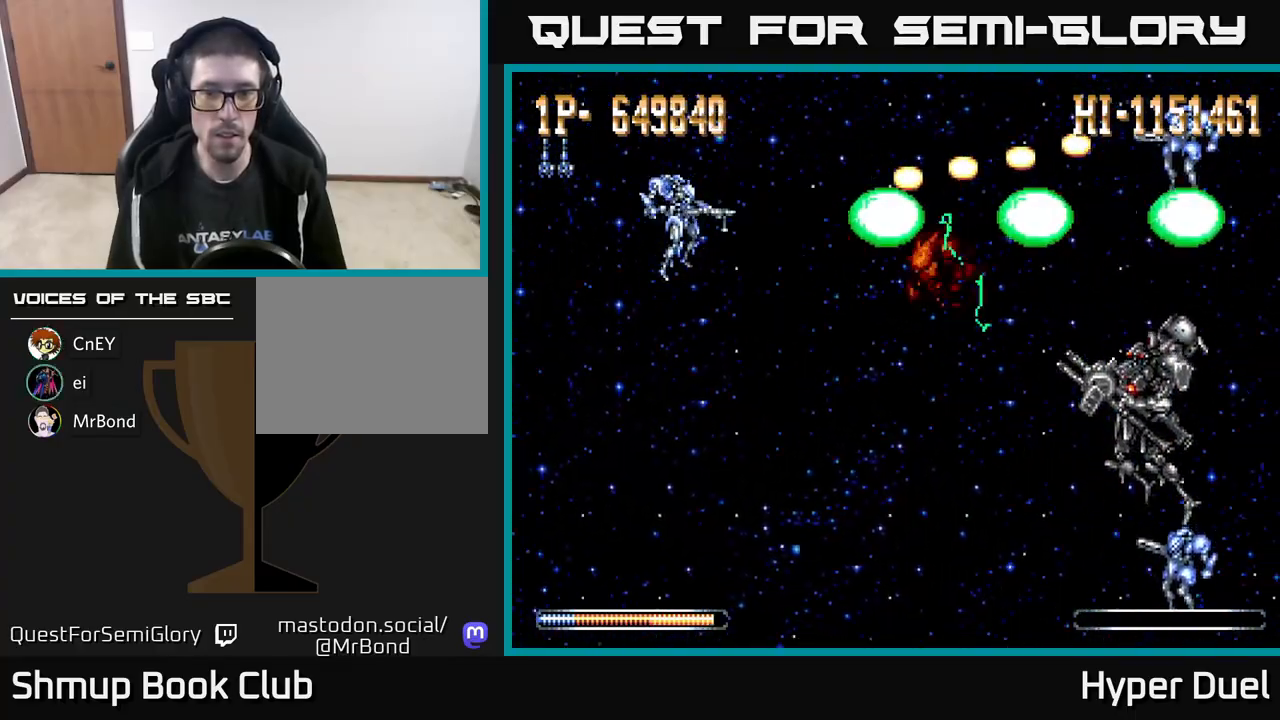
{"buttons": ["A", "DPAD_LEFT"], "right_stick": "center", "events": [[50, "DPAD_RIGHT", "down"], [67, "A", "down"], [67, "DPAD_UP", "down"], [117, "X", "up"], [217, "DPAD_UP", "up"], [317, "DPAD_RIGHT", "up"], [383, "DPAD_LEFT", "down"]]}
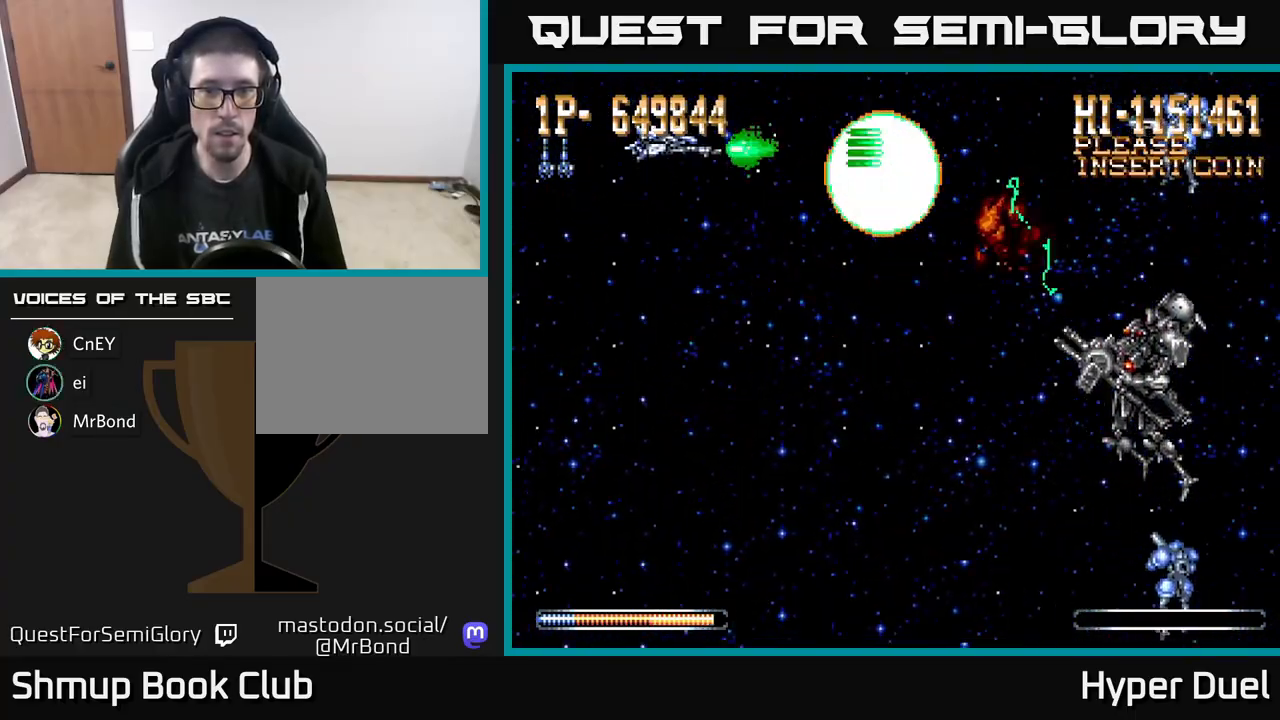
{"buttons": ["A"], "right_stick": "center", "events": [[33, "DPAD_LEFT", "up"], [117, "DPAD_RIGHT", "down"], [500, "DPAD_RIGHT", "up"]]}
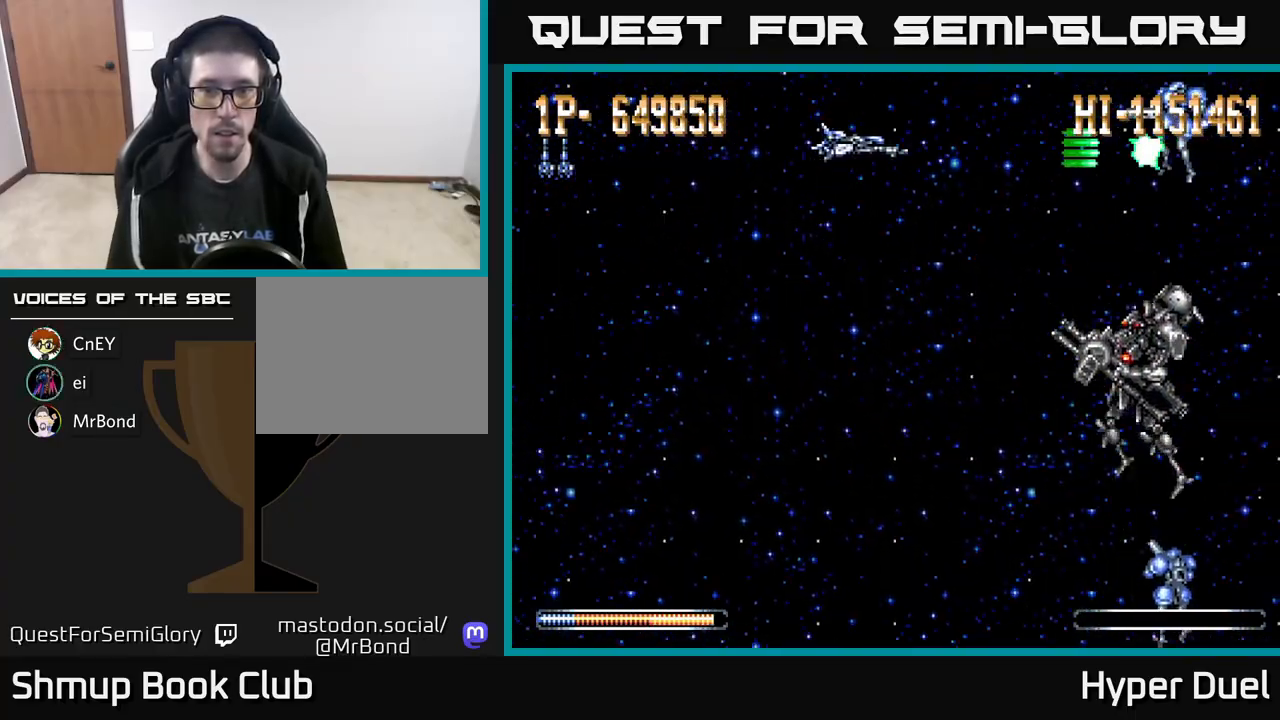
{"buttons": ["A"], "right_stick": "center", "events": [[283, "DPAD_LEFT", "down"], [450, "DPAD_LEFT", "up"]]}
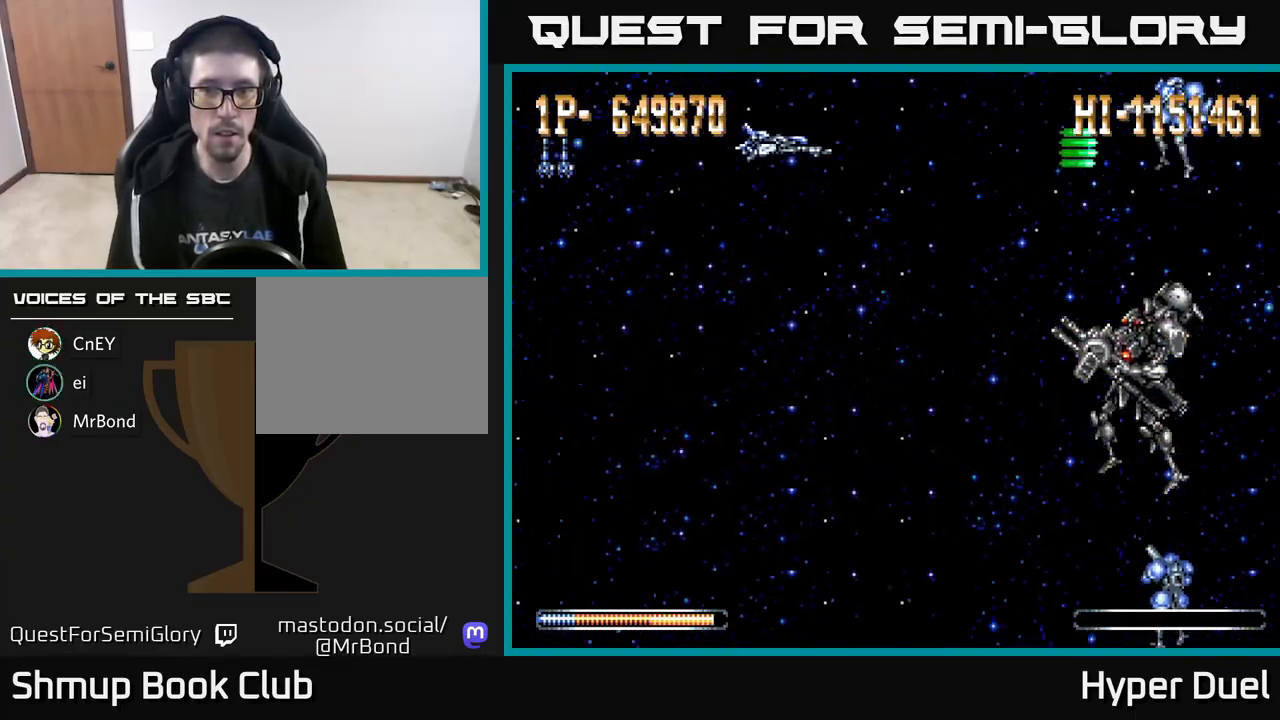
{"buttons": ["A"], "right_stick": "center", "events": []}
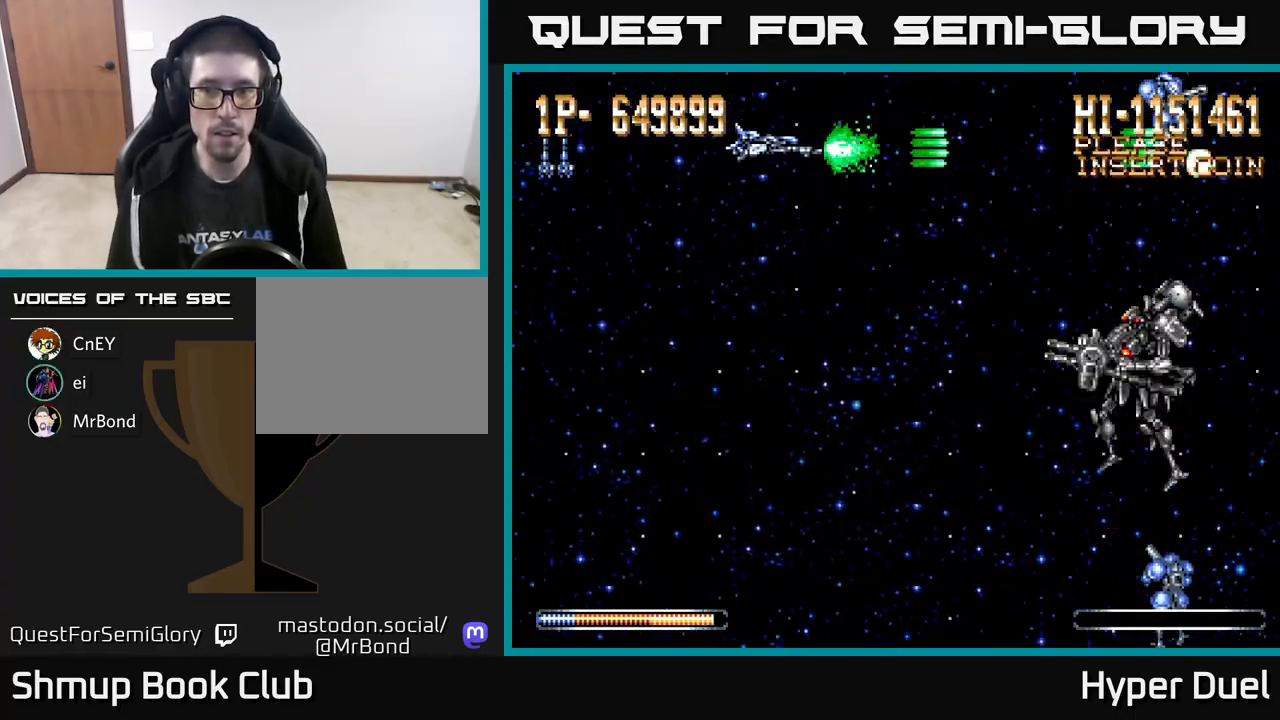
{"buttons": ["A", "DPAD_DOWN", "DPAD_LEFT"], "right_stick": "center", "events": [[33, "DPAD_LEFT", "down"], [250, "DPAD_DOWN", "down"]]}
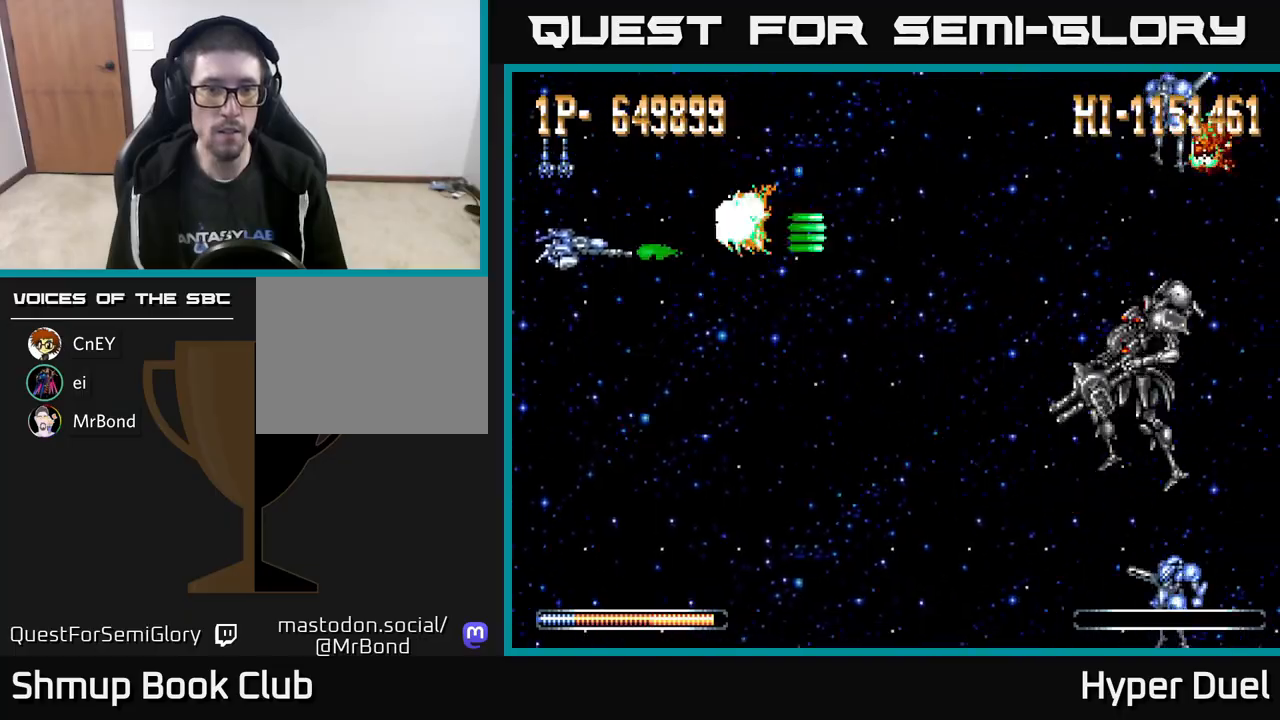
{"buttons": ["A", "DPAD_UP"], "right_stick": "center", "events": [[283, "DPAD_DOWN", "up"], [300, "DPAD_UP", "down"], [350, "DPAD_LEFT", "up"]]}
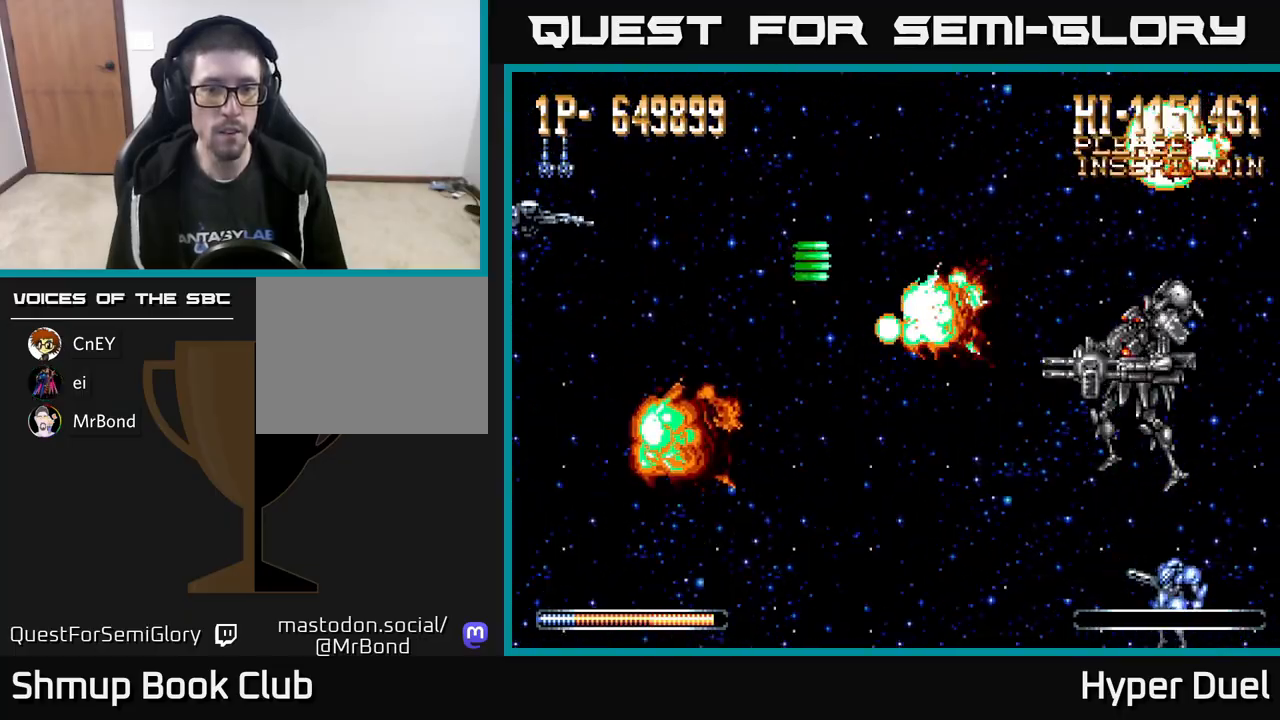
{"buttons": ["X"], "right_stick": "center", "events": [[67, "DPAD_RIGHT", "down"], [67, "X", "down"], [83, "DPAD_UP", "up"], [100, "A", "up"], [117, "DPAD_DOWN", "down"], [183, "DPAD_RIGHT", "up"], [200, "DPAD_DOWN", "up"]]}
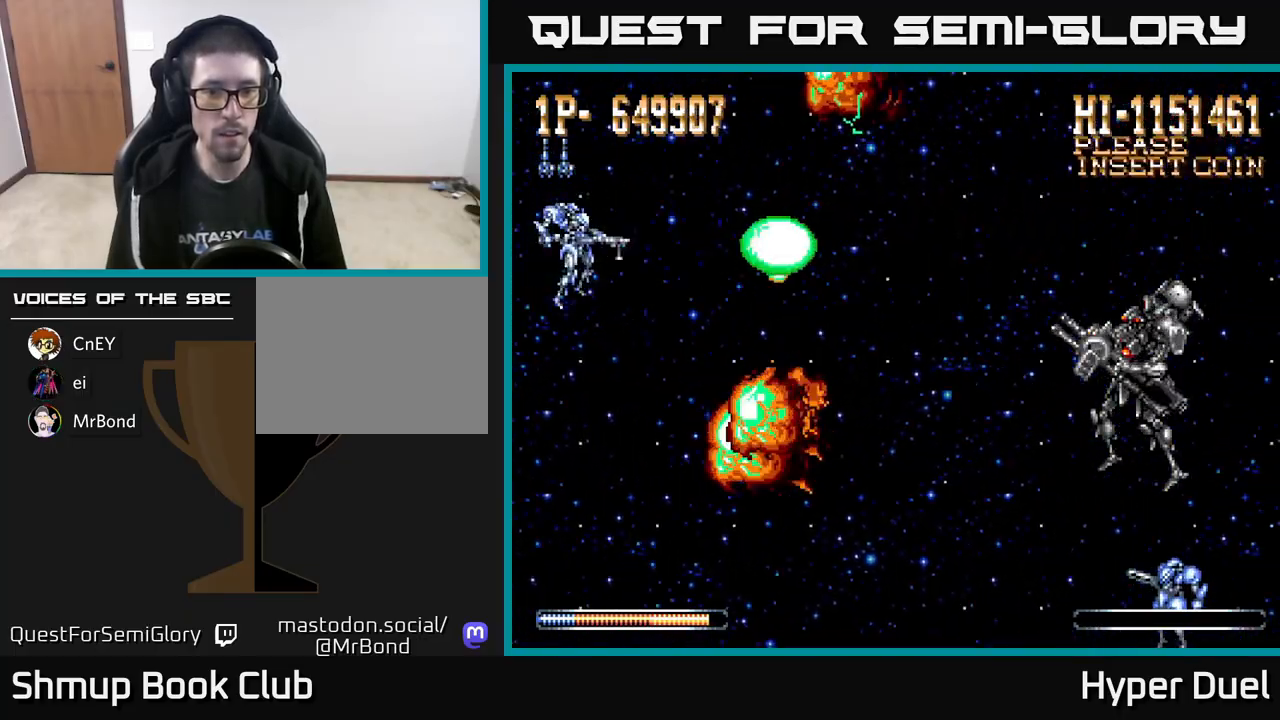
{"buttons": ["X", "DPAD_UP"], "right_stick": "center", "events": [[200, "DPAD_DOWN", "down"], [283, "DPAD_DOWN", "up"], [483, "DPAD_UP", "down"]]}
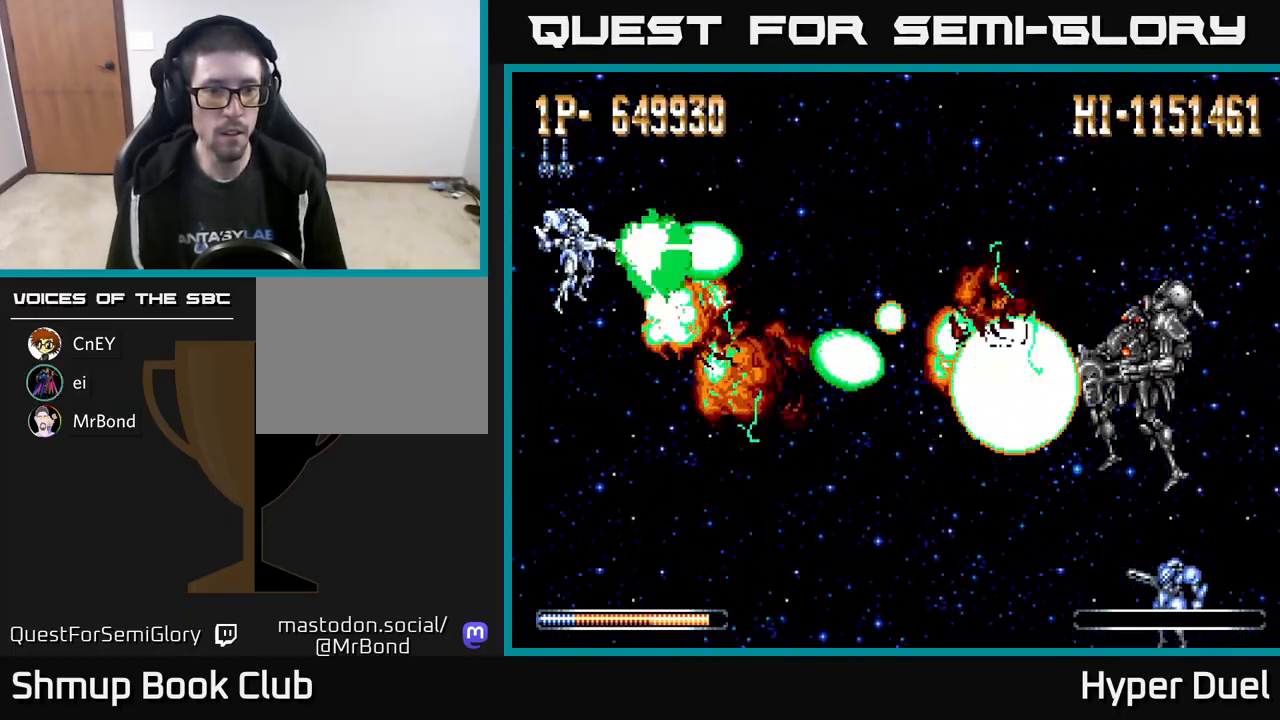
{"buttons": ["X", "DPAD_RIGHT"], "right_stick": "center", "events": [[217, "DPAD_UP", "up"], [233, "DPAD_RIGHT", "down"], [417, "DPAD_UP", "down"], [483, "DPAD_UP", "up"]]}
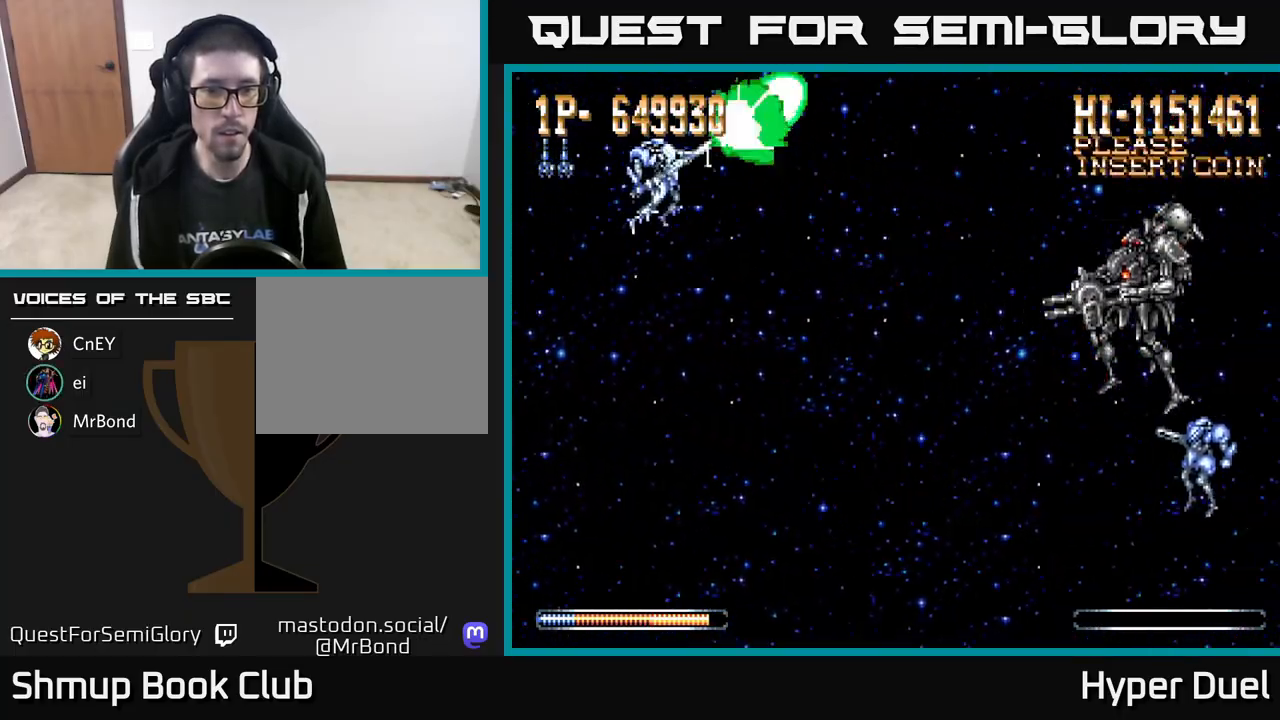
{"buttons": ["X"], "right_stick": "center", "events": [[33, "DPAD_DOWN", "down"], [67, "DPAD_RIGHT", "up"], [167, "DPAD_DOWN", "up"]]}
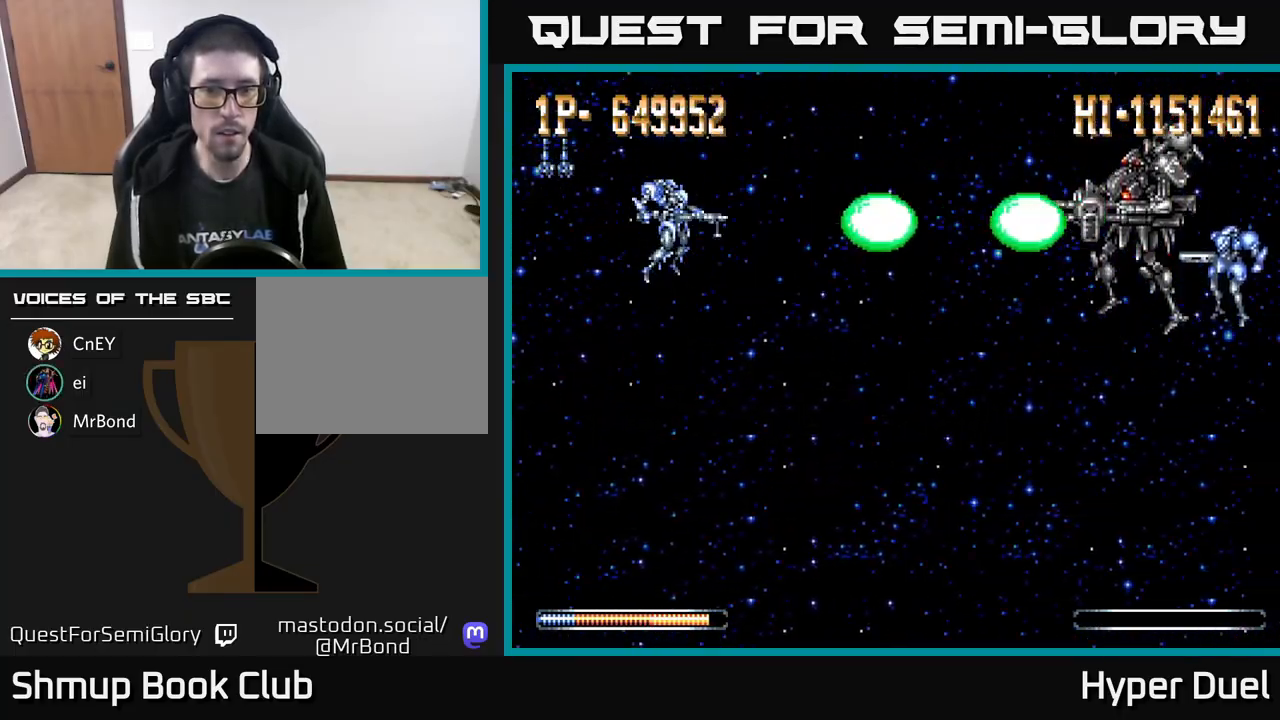
{"buttons": ["X"], "right_stick": "center", "events": []}
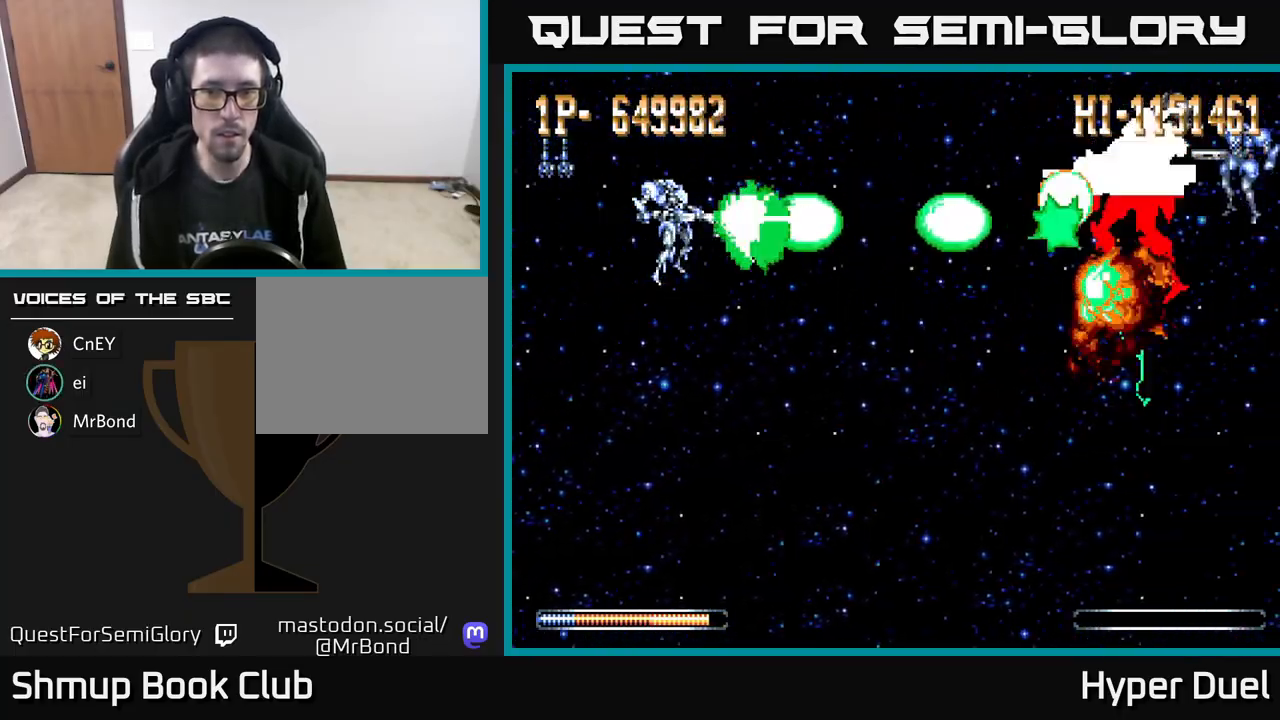
{"buttons": ["X"], "right_stick": "center", "events": []}
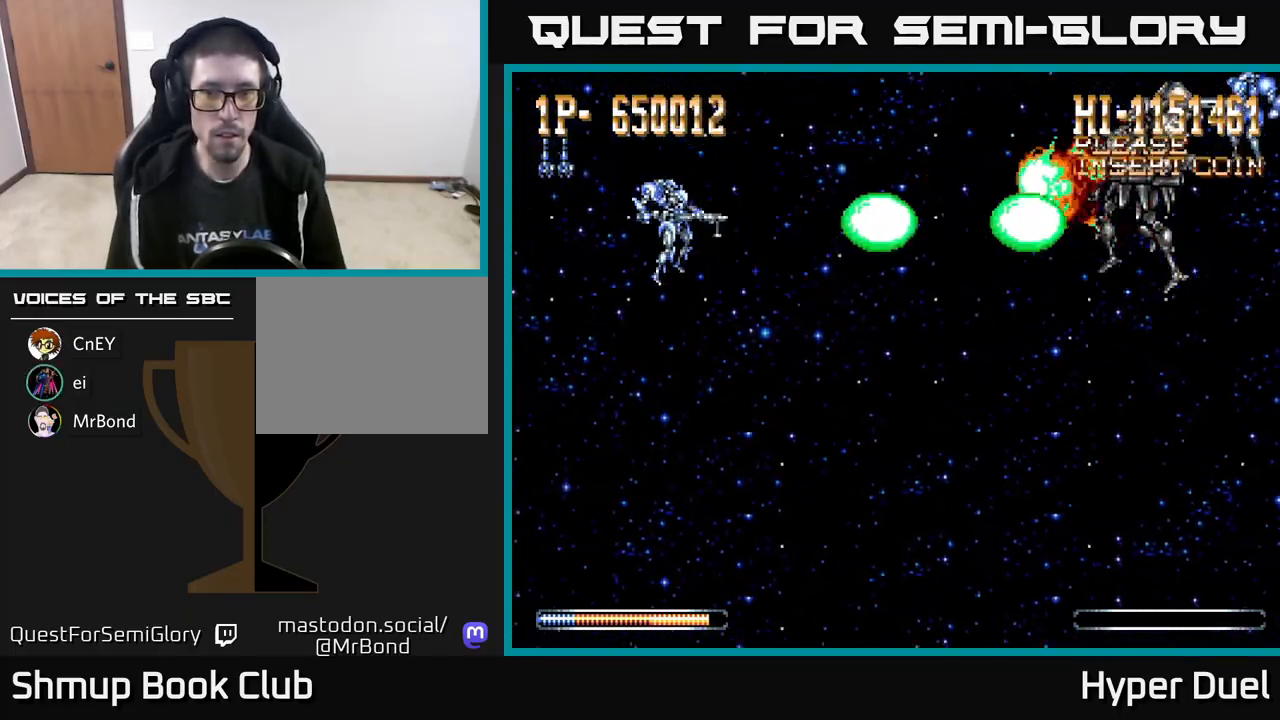
{"buttons": ["X"], "right_stick": "center", "events": []}
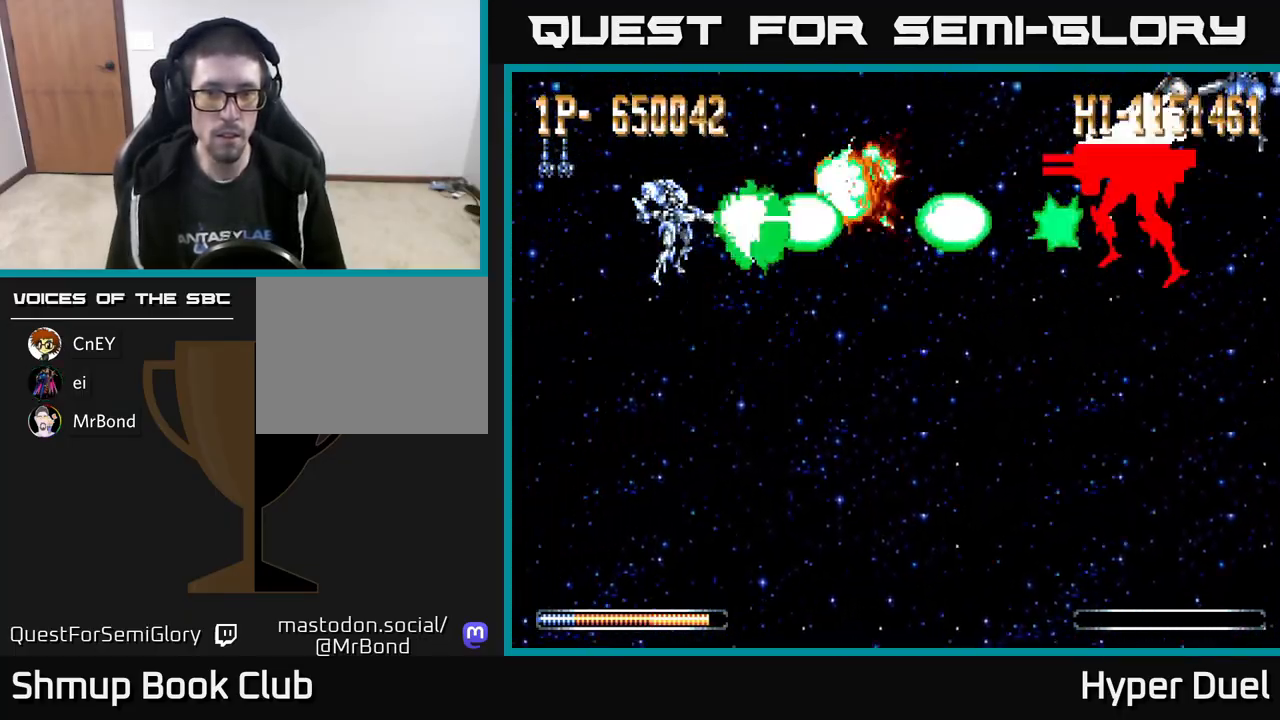
{"buttons": ["X"], "right_stick": "center", "events": []}
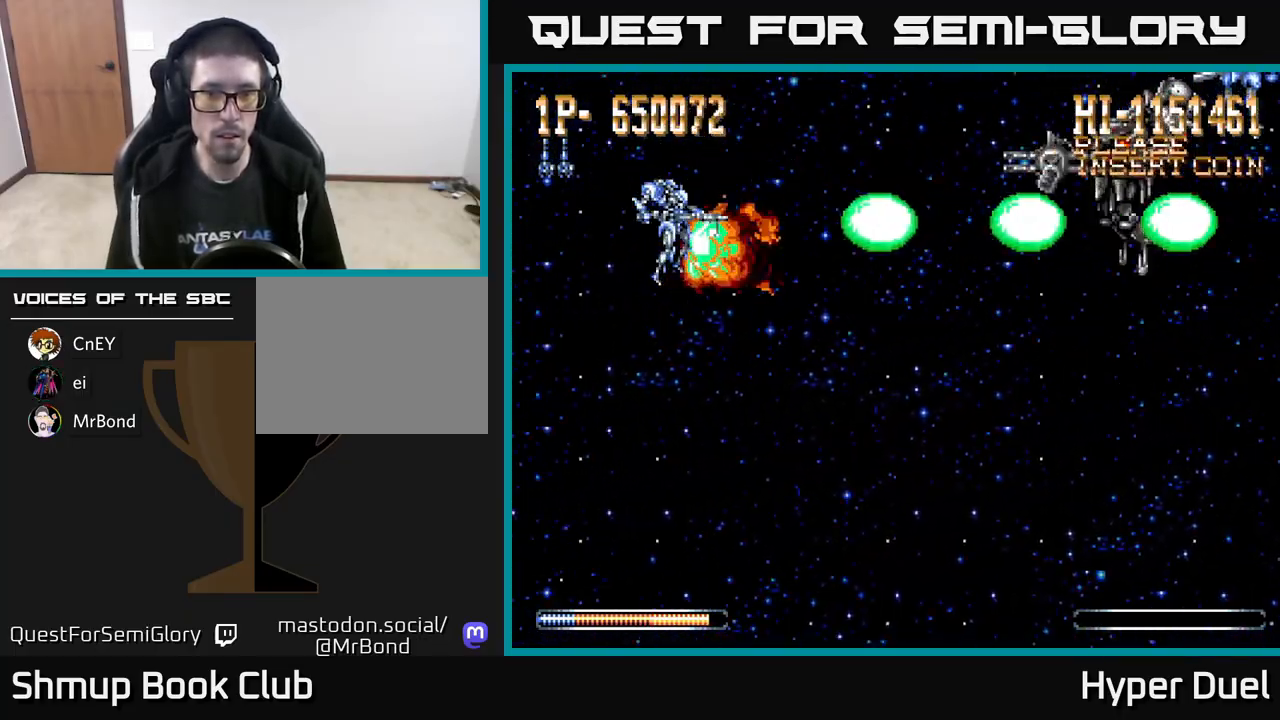
{"buttons": ["X"], "right_stick": "center", "events": [[33, "DPAD_LEFT", "down"], [100, "DPAD_LEFT", "up"]]}
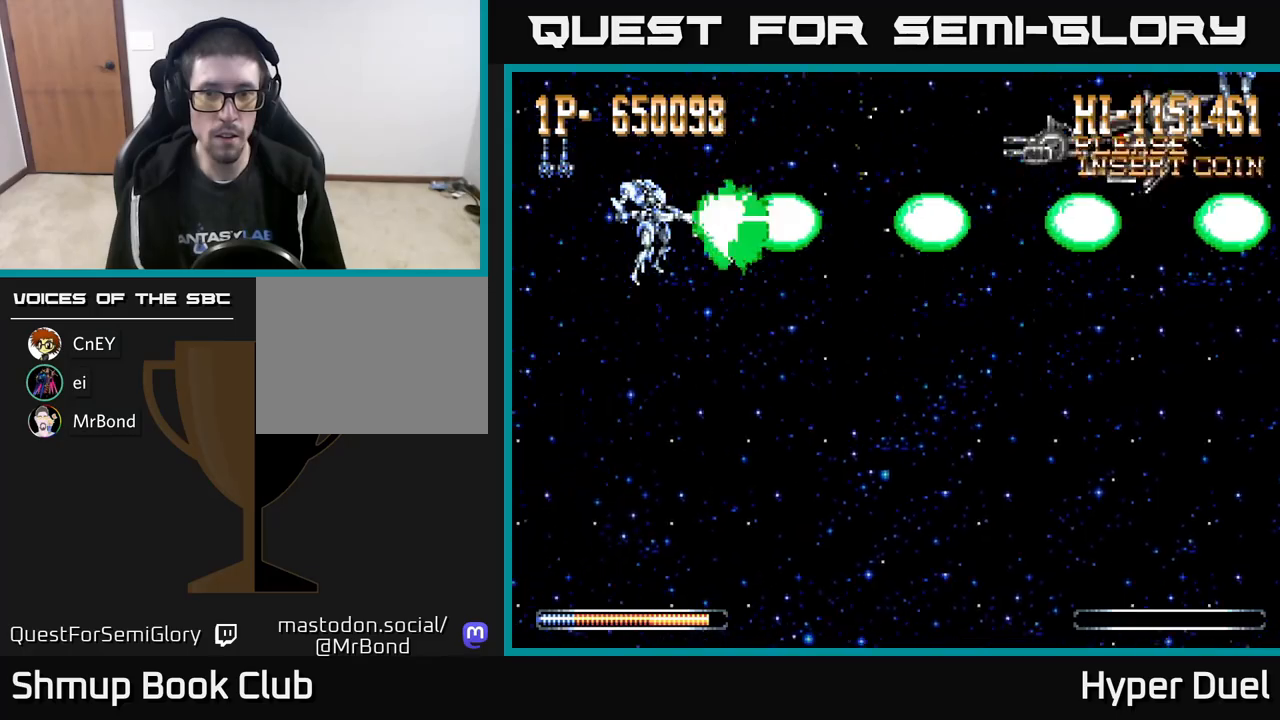
{"buttons": ["X"], "right_stick": "center", "events": [[133, "DPAD_UP", "down"], [183, "DPAD_UP", "up"]]}
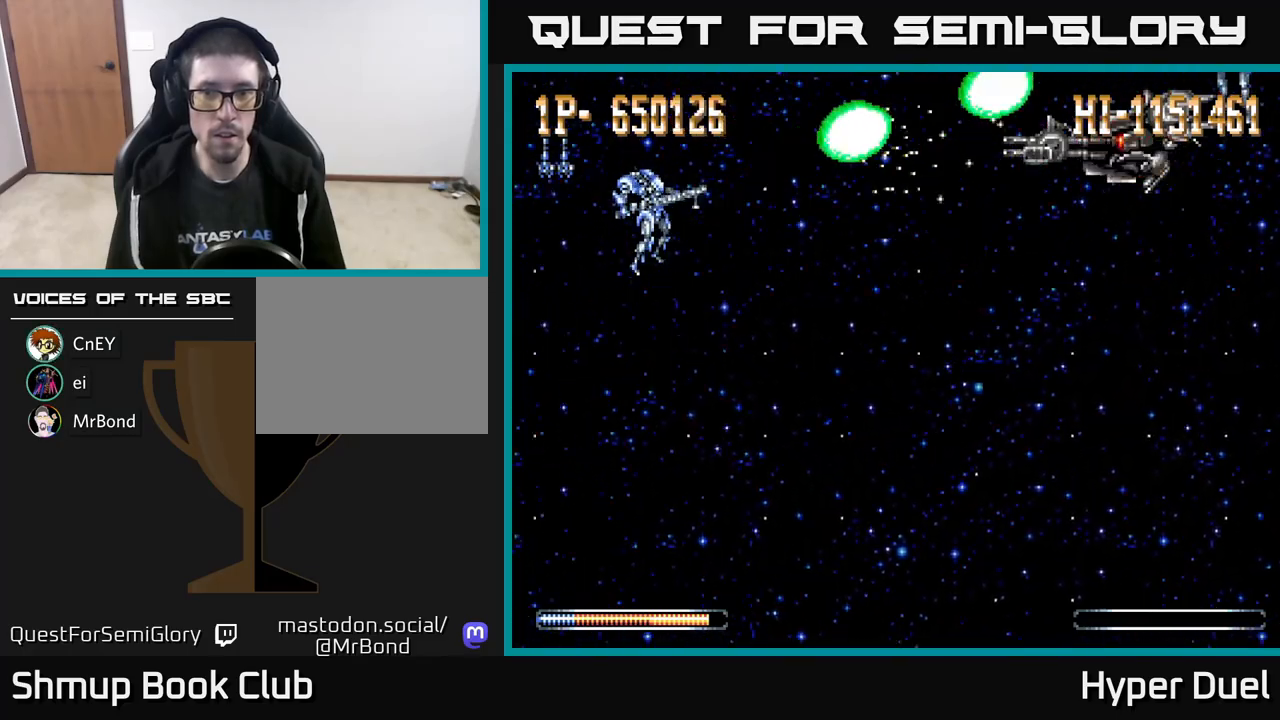
{"buttons": ["A", "DPAD_DOWN"], "right_stick": "center", "events": [[133, "A", "down"], [133, "DPAD_DOWN", "down"], [167, "X", "up"]]}